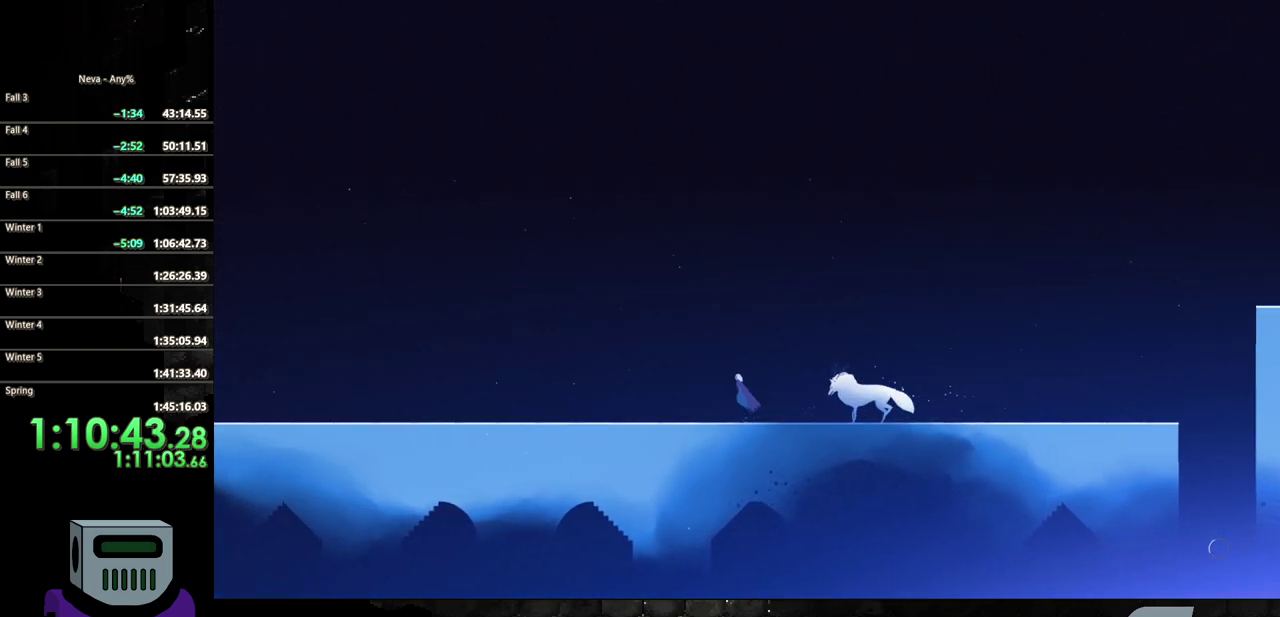
Gameplay with a controller (PlayStation layout); each line is a JSON object with the inputs held at the frame after it. "events" lists button and stick changes between this image and that frame as [ms after this image, input, new state], when the widget could be followed in between. Not read: CIRCLE L3 R3 left_stick right_stick.
{"buttons": ["DPAD_LEFT"], "events": [[33, "CROSS", "up"]]}
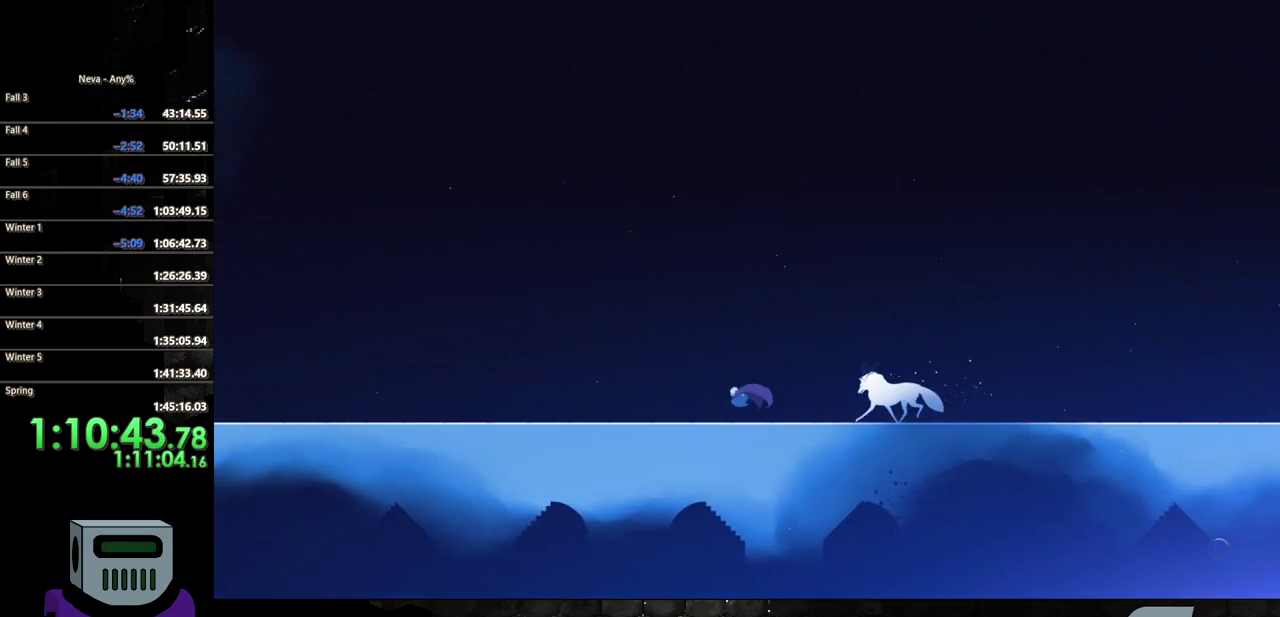
{"buttons": ["DPAD_LEFT"], "events": [[250, "CROSS", "down"], [317, "CROSS", "up"]]}
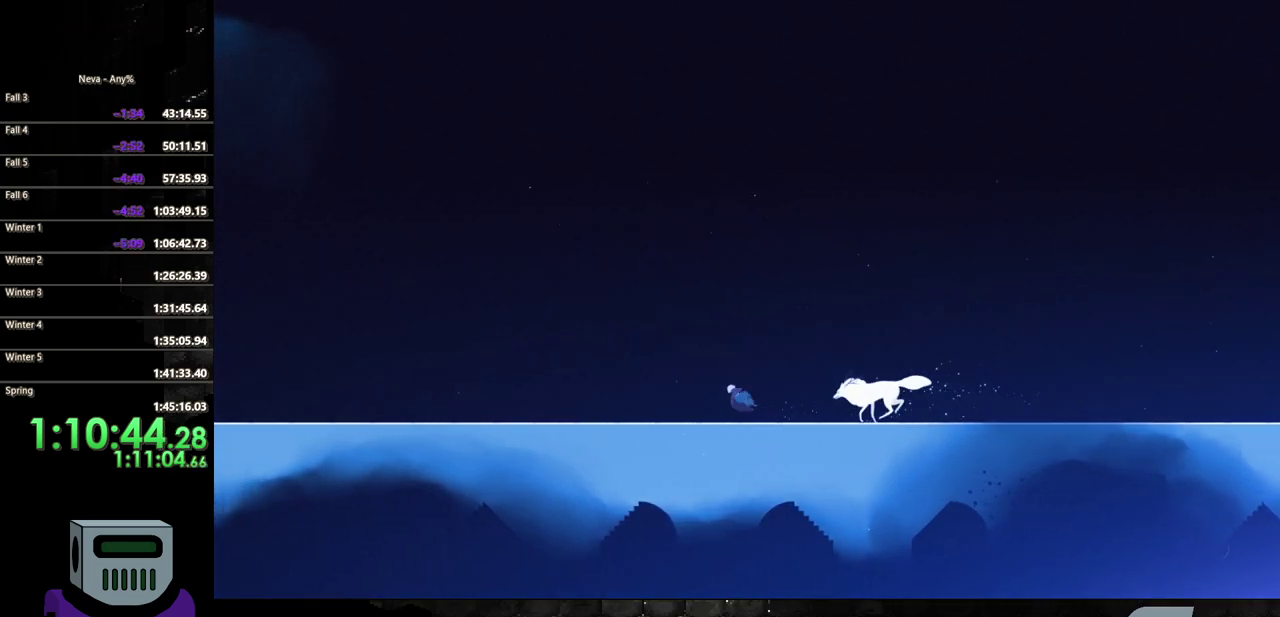
{"buttons": ["CROSS", "DPAD_LEFT"], "events": [[450, "CROSS", "down"]]}
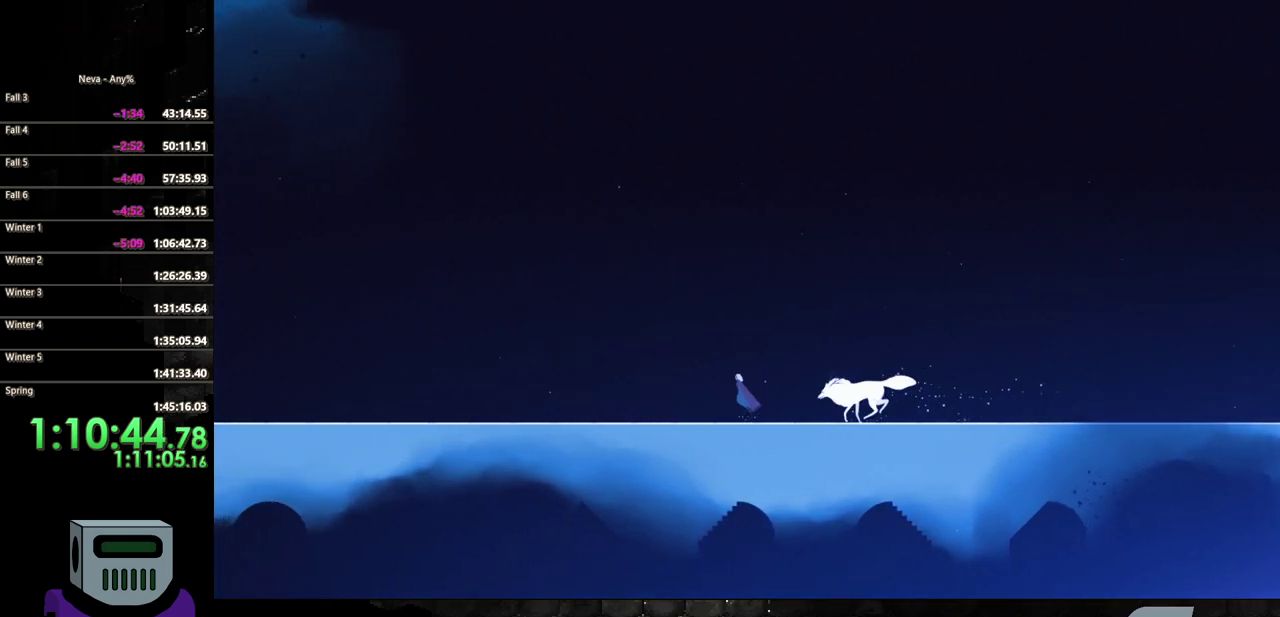
{"buttons": ["DPAD_LEFT"], "events": [[50, "CROSS", "up"]]}
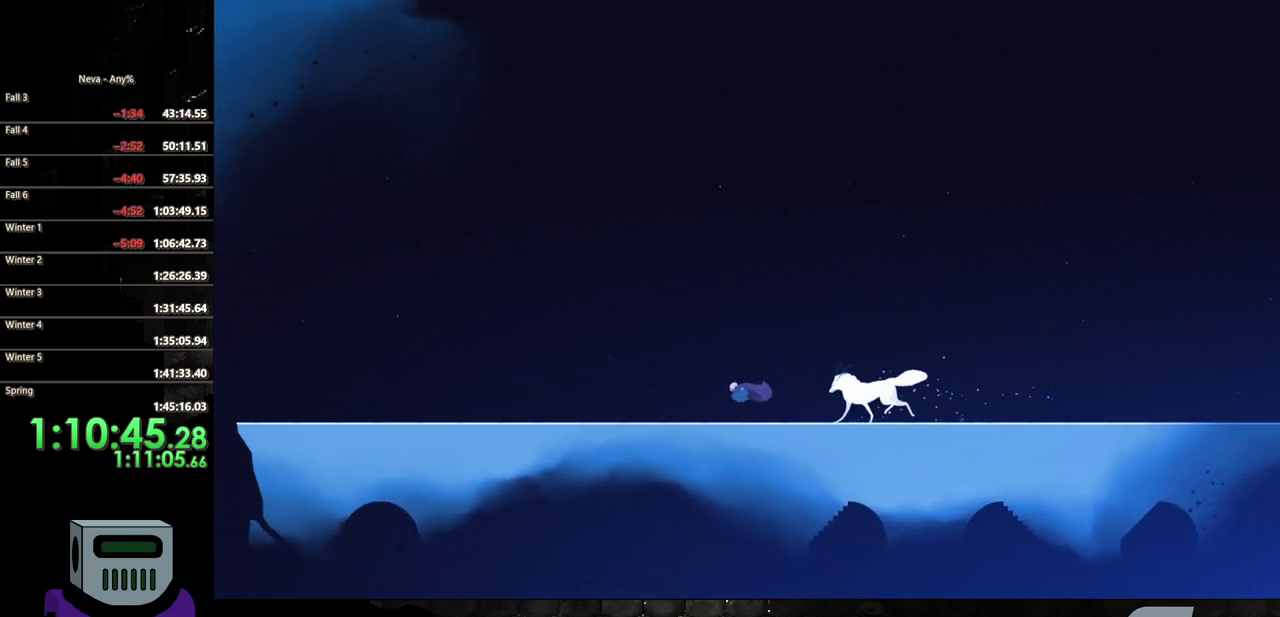
{"buttons": ["DPAD_LEFT"], "events": [[233, "CROSS", "down"], [300, "CROSS", "up"]]}
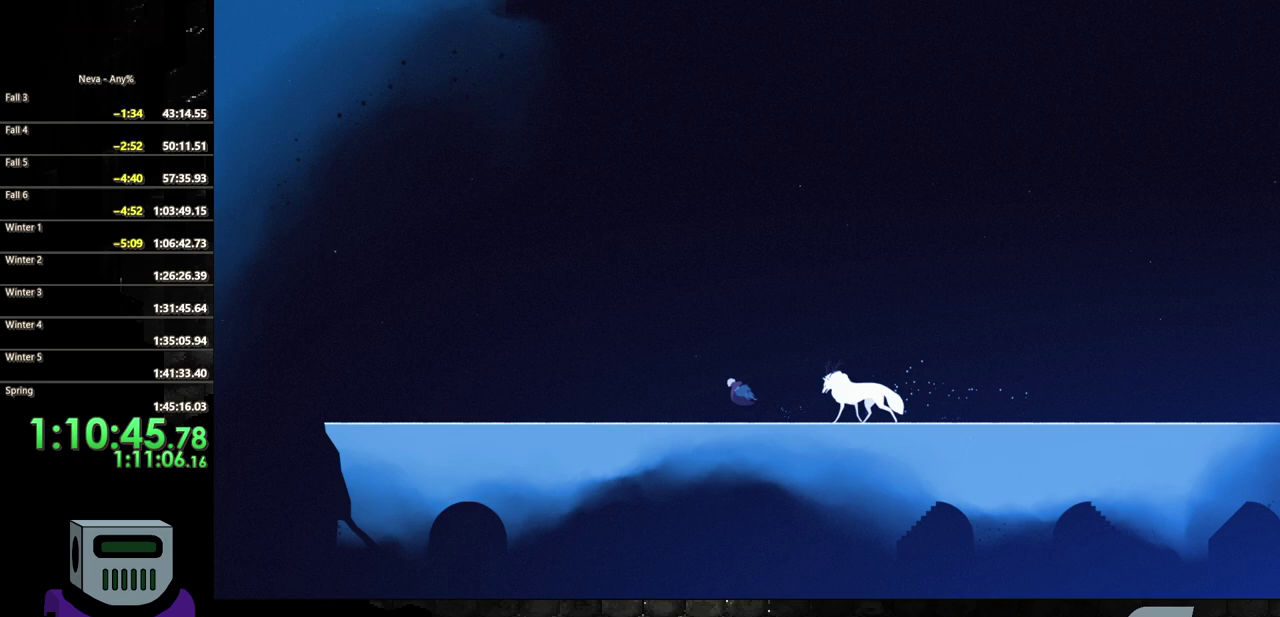
{"buttons": ["CROSS", "DPAD_LEFT"], "events": [[433, "CROSS", "down"]]}
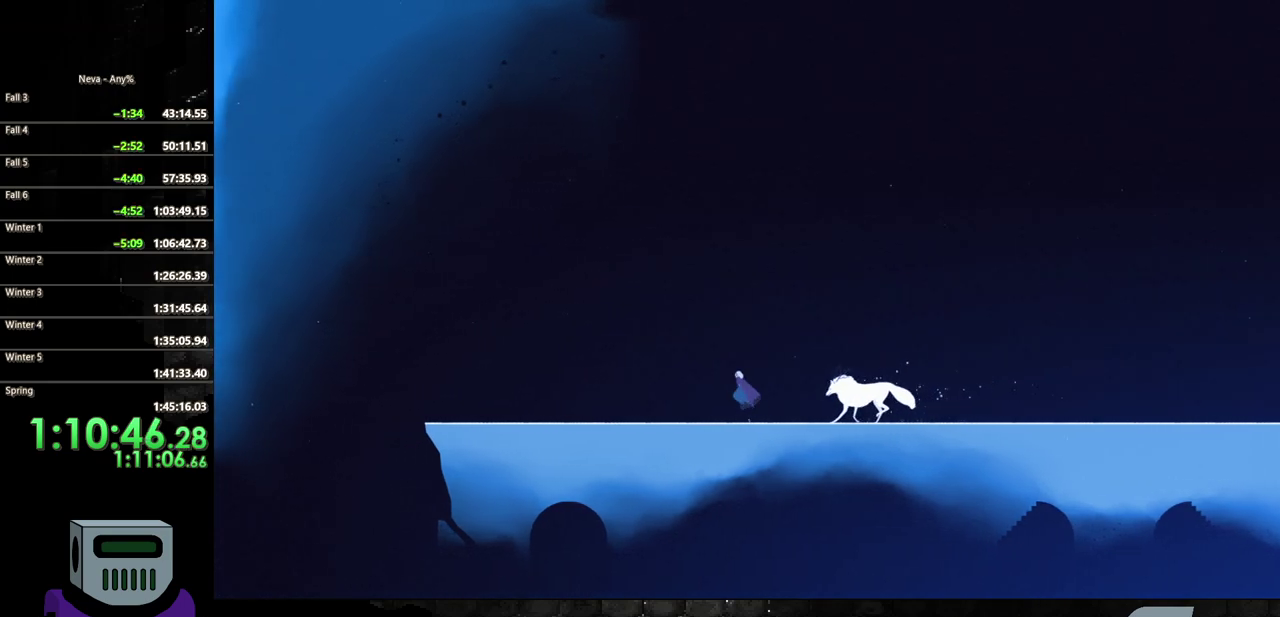
{"buttons": ["DPAD_LEFT"], "events": [[17, "CROSS", "up"]]}
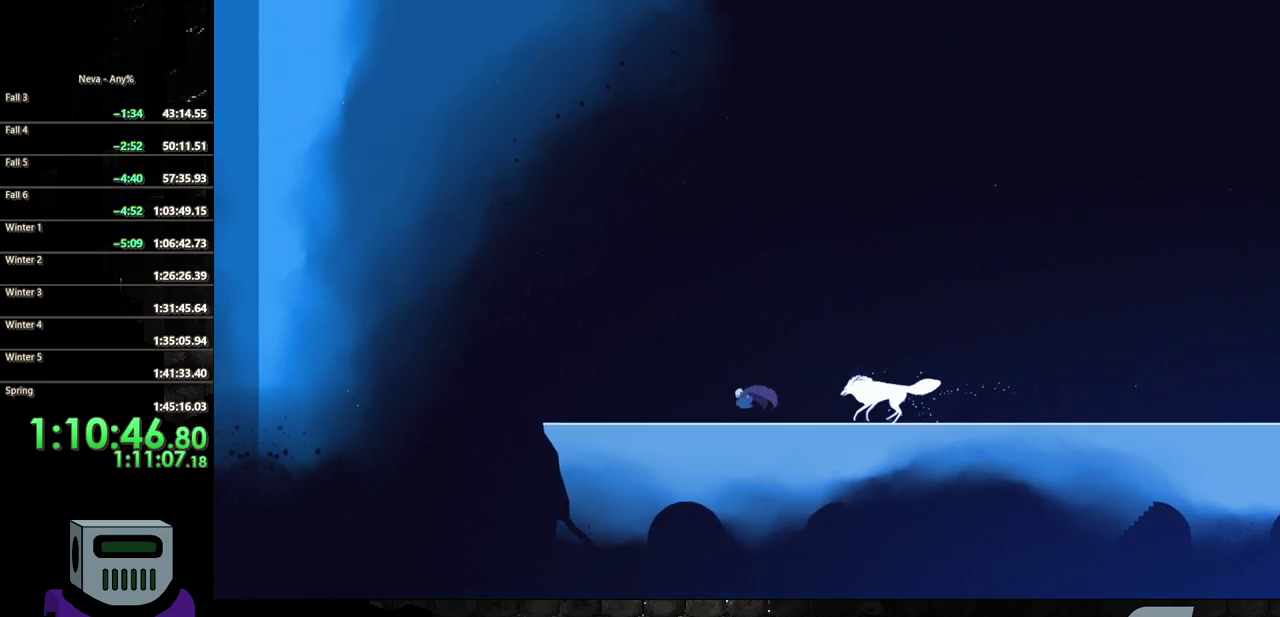
{"buttons": ["DPAD_LEFT"], "events": [[150, "CROSS", "down"], [233, "CROSS", "up"]]}
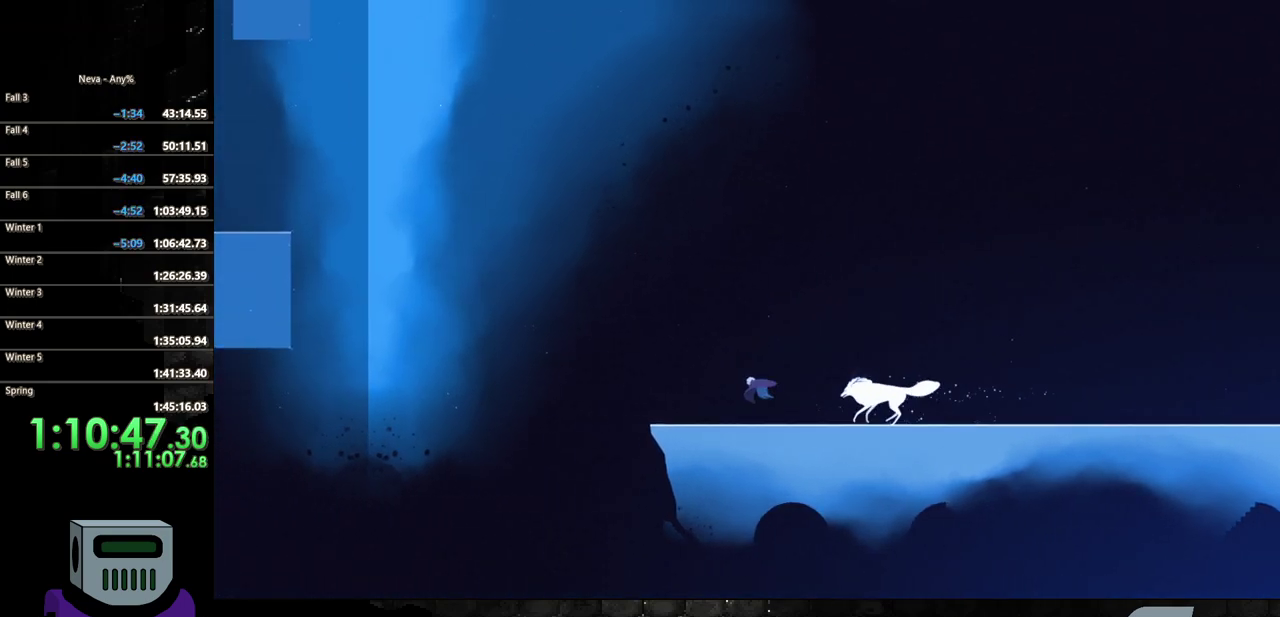
{"buttons": ["DPAD_LEFT"], "events": [[217, "TRIANGLE", "down"], [367, "TRIANGLE", "up"]]}
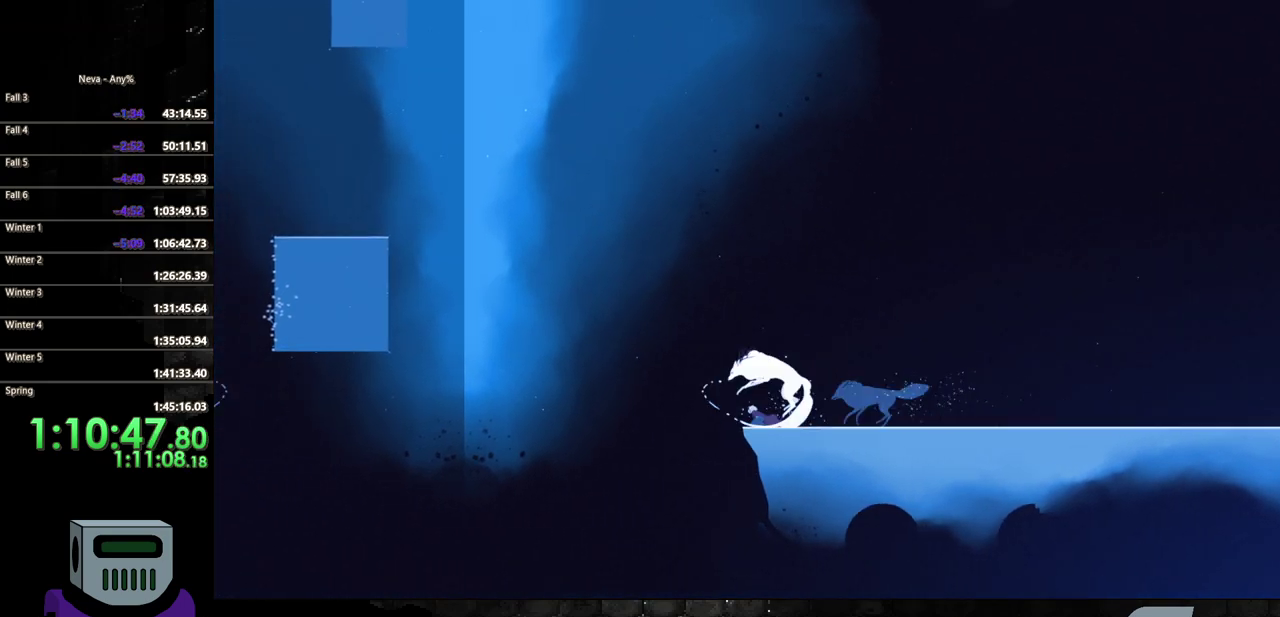
{"buttons": ["CROSS", "DPAD_LEFT"], "events": [[250, "CROSS", "down"]]}
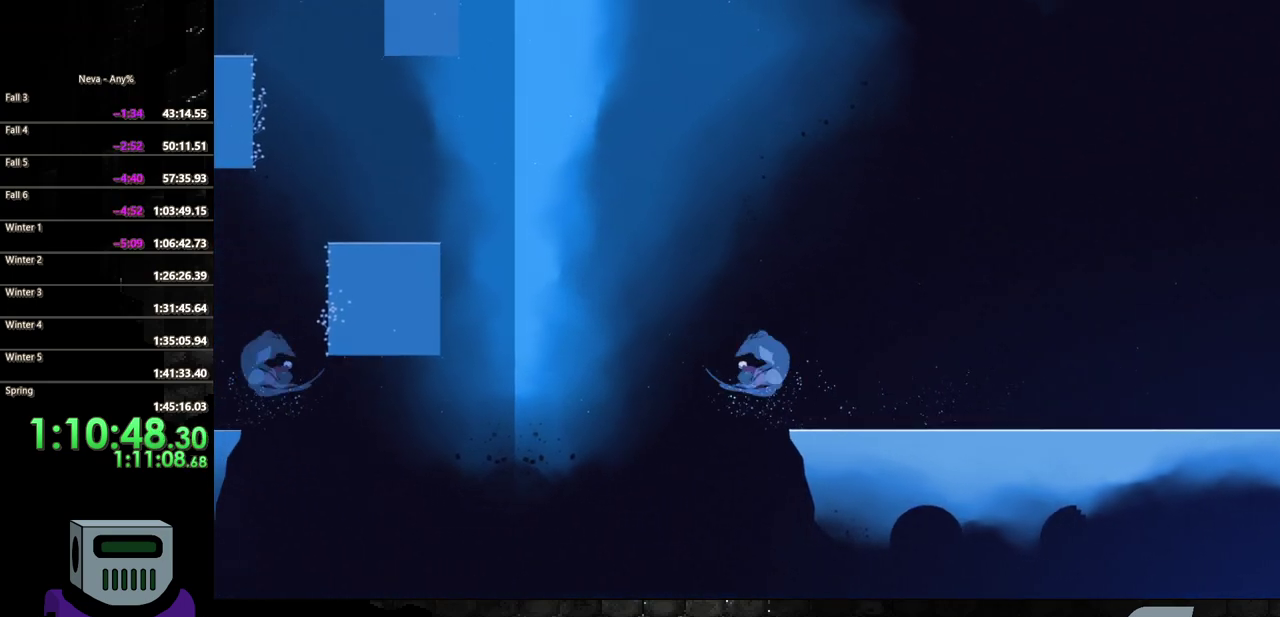
{"buttons": ["DPAD_LEFT"], "events": [[17, "CROSS", "up"], [83, "CROSS", "down"], [450, "CROSS", "up"]]}
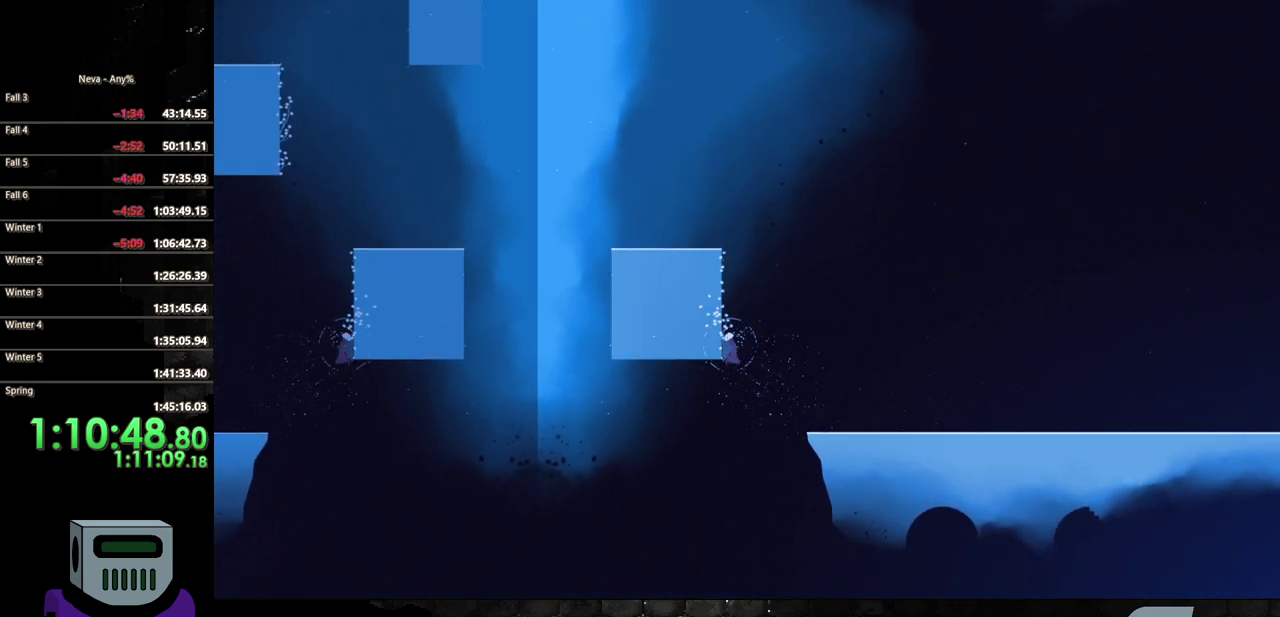
{"buttons": ["DPAD_UP", "DPAD_LEFT"], "events": [[150, "DPAD_UP", "down"]]}
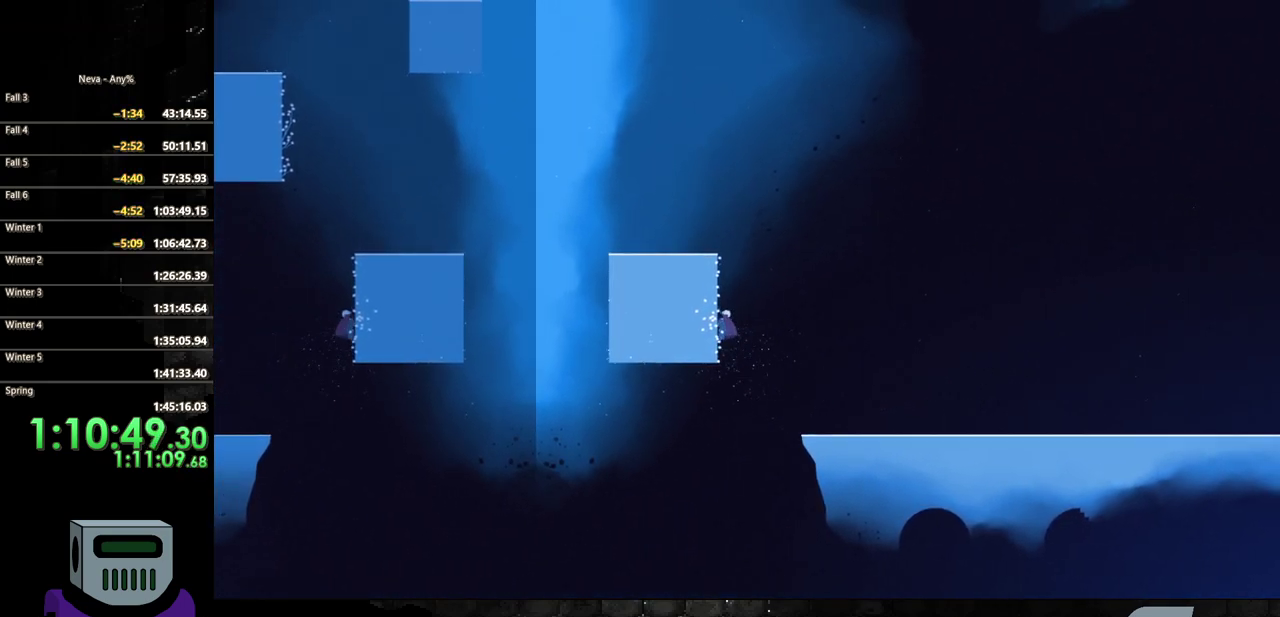
{"buttons": ["DPAD_UP", "DPAD_LEFT"], "events": []}
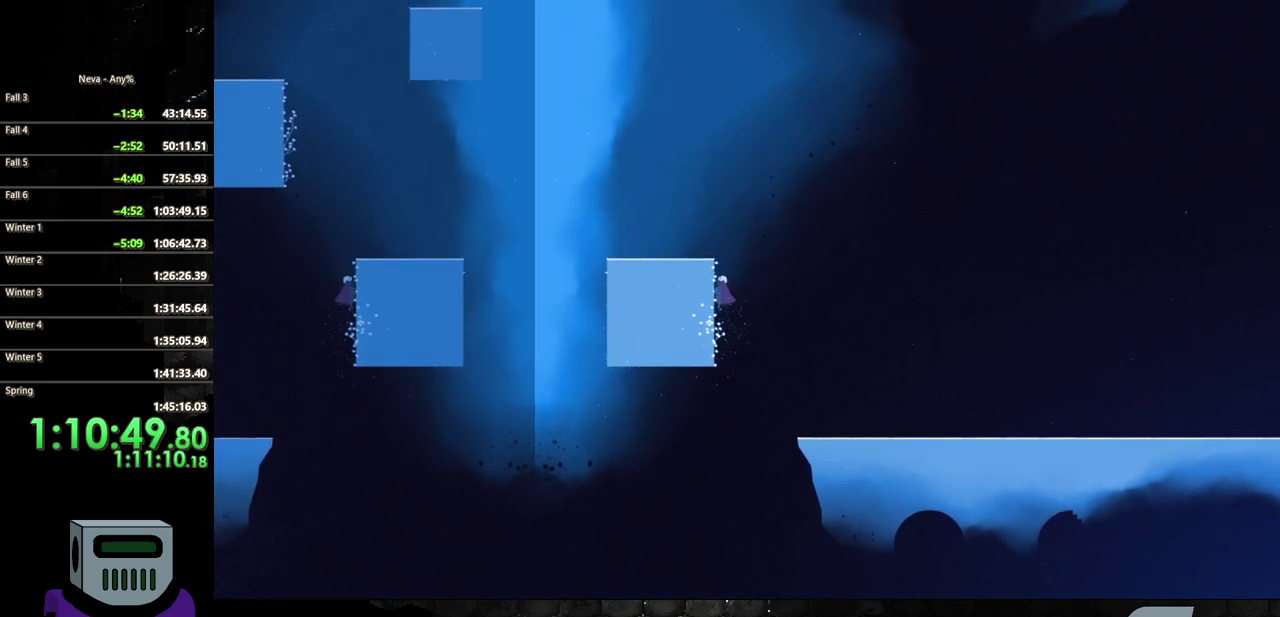
{"buttons": ["DPAD_UP", "DPAD_LEFT"], "events": []}
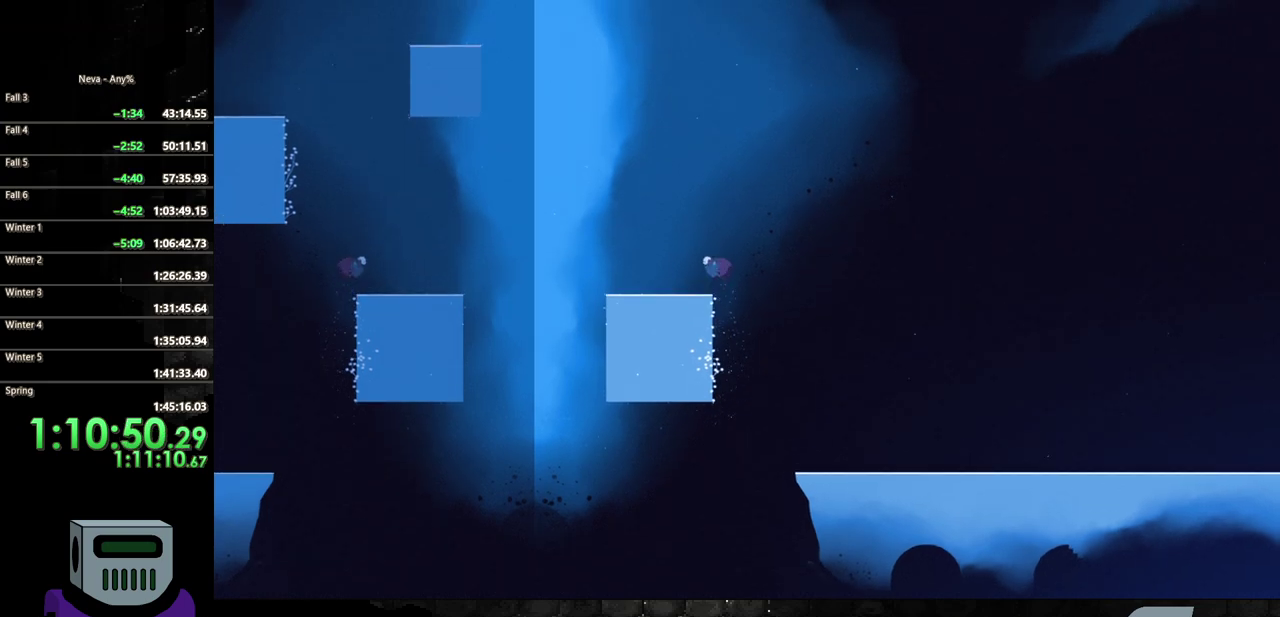
{"buttons": ["CROSS"], "events": [[67, "DPAD_UP", "up"], [467, "CROSS", "down"], [483, "DPAD_LEFT", "up"]]}
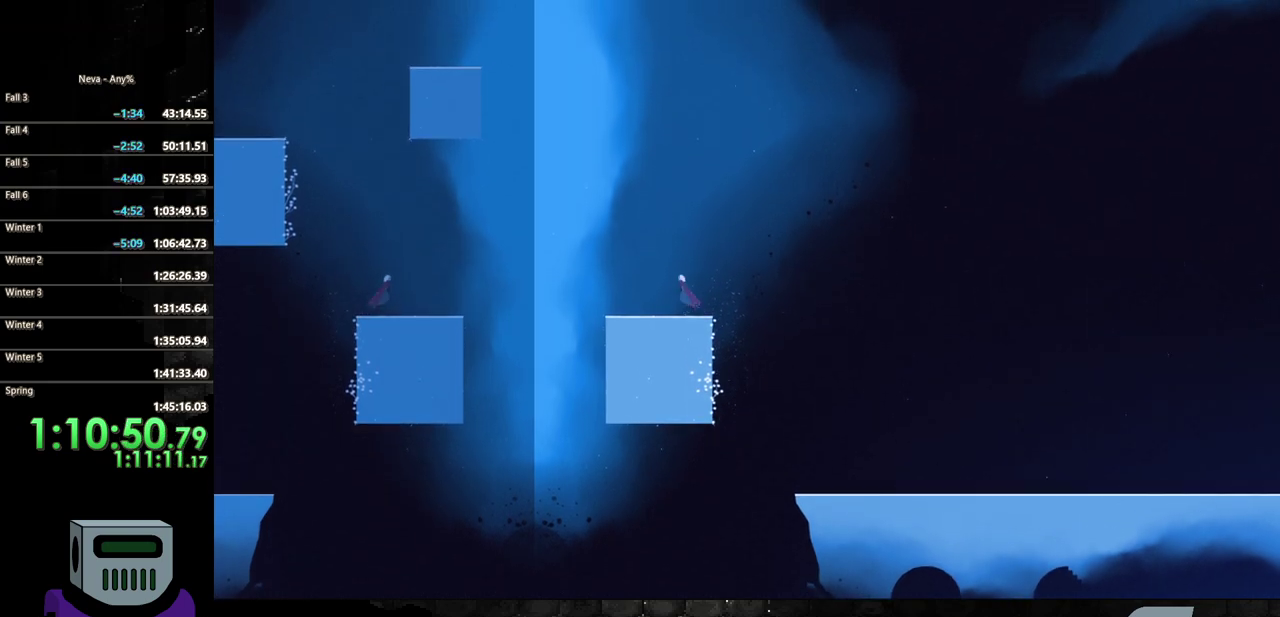
{"buttons": ["DPAD_RIGHT"], "events": [[133, "CROSS", "up"], [200, "CROSS", "down"], [283, "DPAD_RIGHT", "down"], [333, "DPAD_DOWN", "down"], [417, "DPAD_DOWN", "up"], [433, "CROSS", "up"]]}
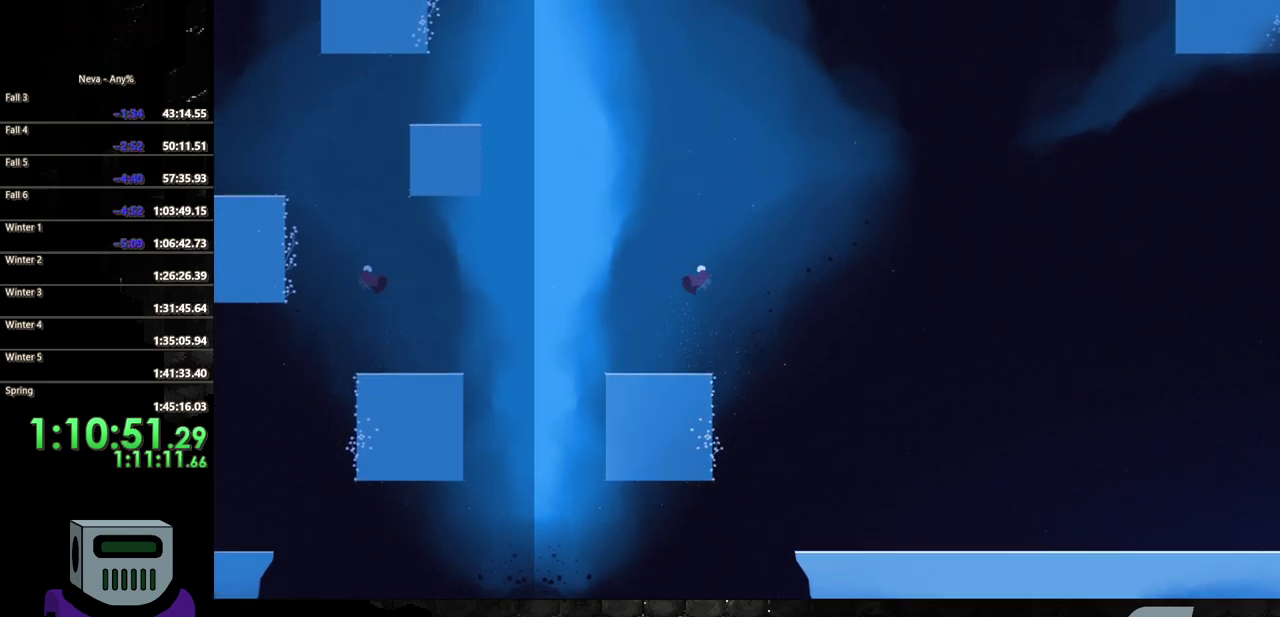
{"buttons": ["DPAD_UP"], "events": [[383, "DPAD_UP", "down"], [400, "DPAD_RIGHT", "up"]]}
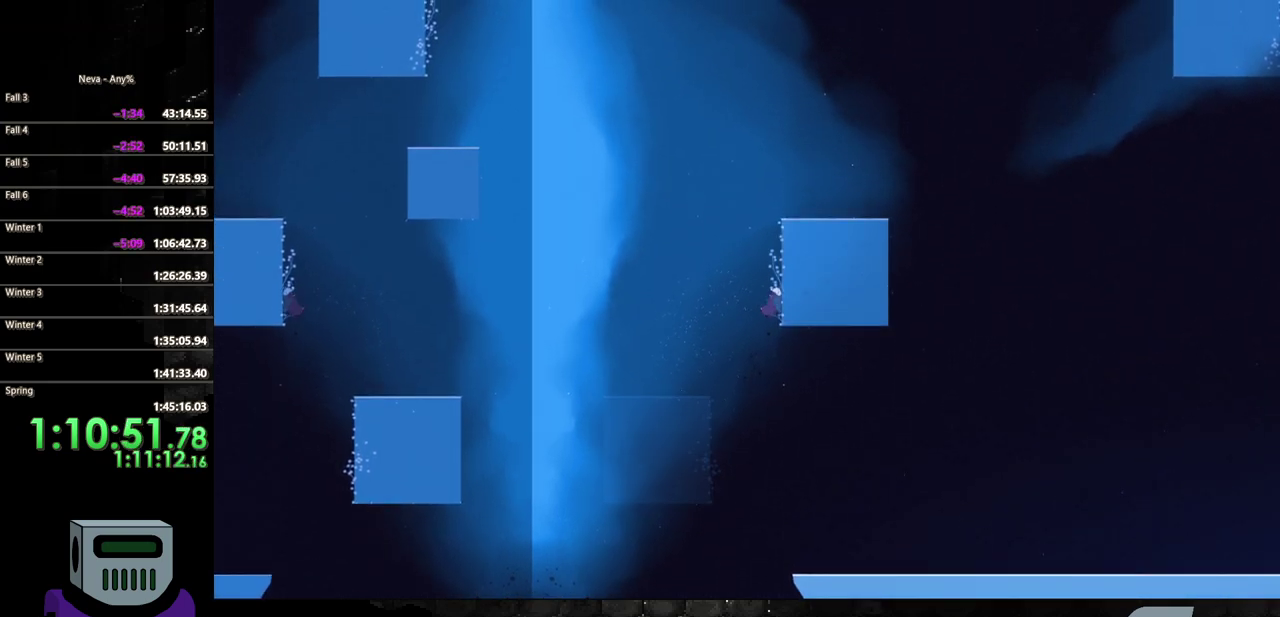
{"buttons": ["DPAD_UP"], "events": []}
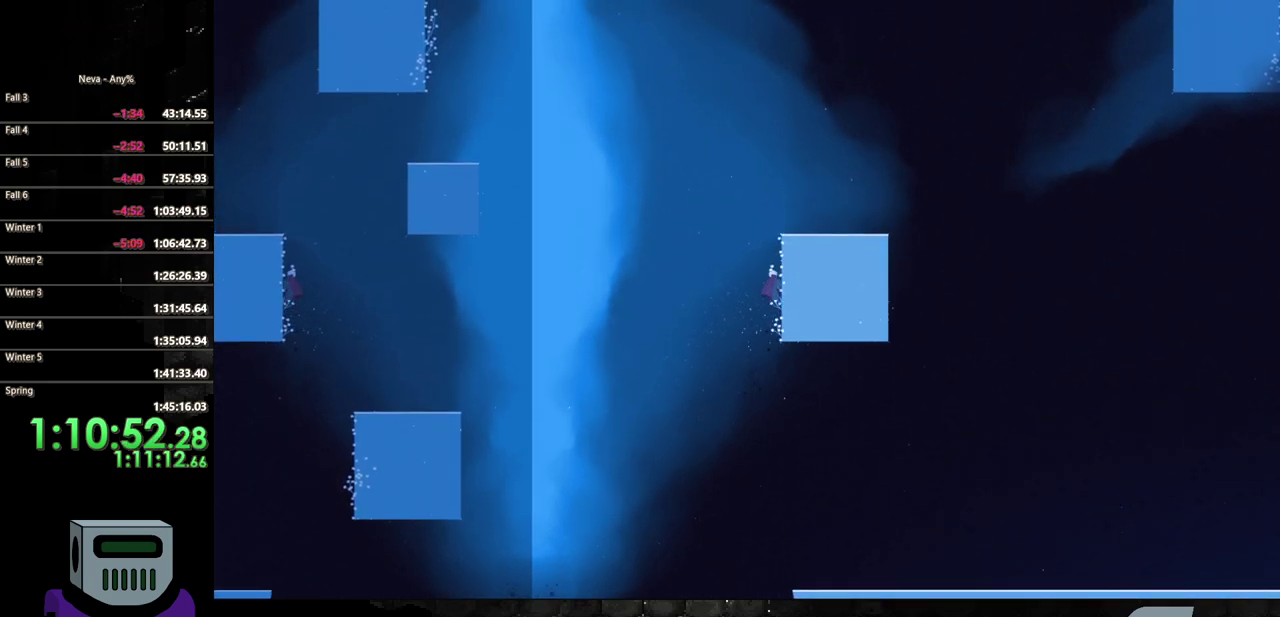
{"buttons": ["DPAD_UP"], "events": []}
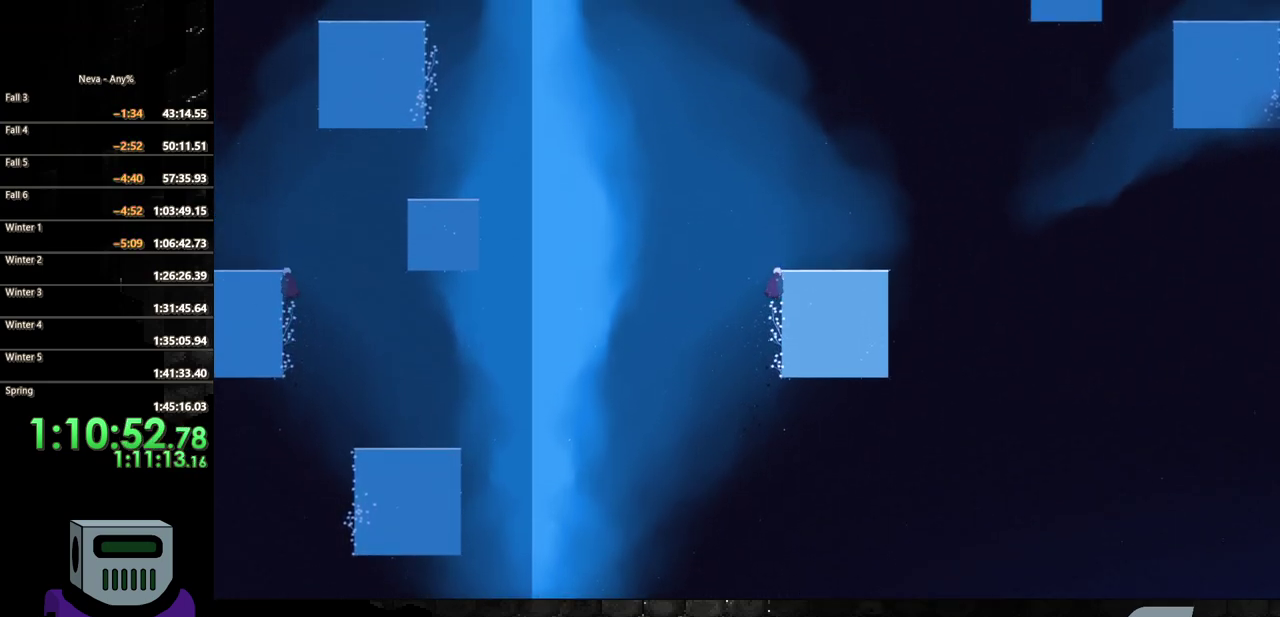
{"buttons": ["DPAD_RIGHT"], "events": [[117, "DPAD_RIGHT", "down"], [167, "DPAD_UP", "up"]]}
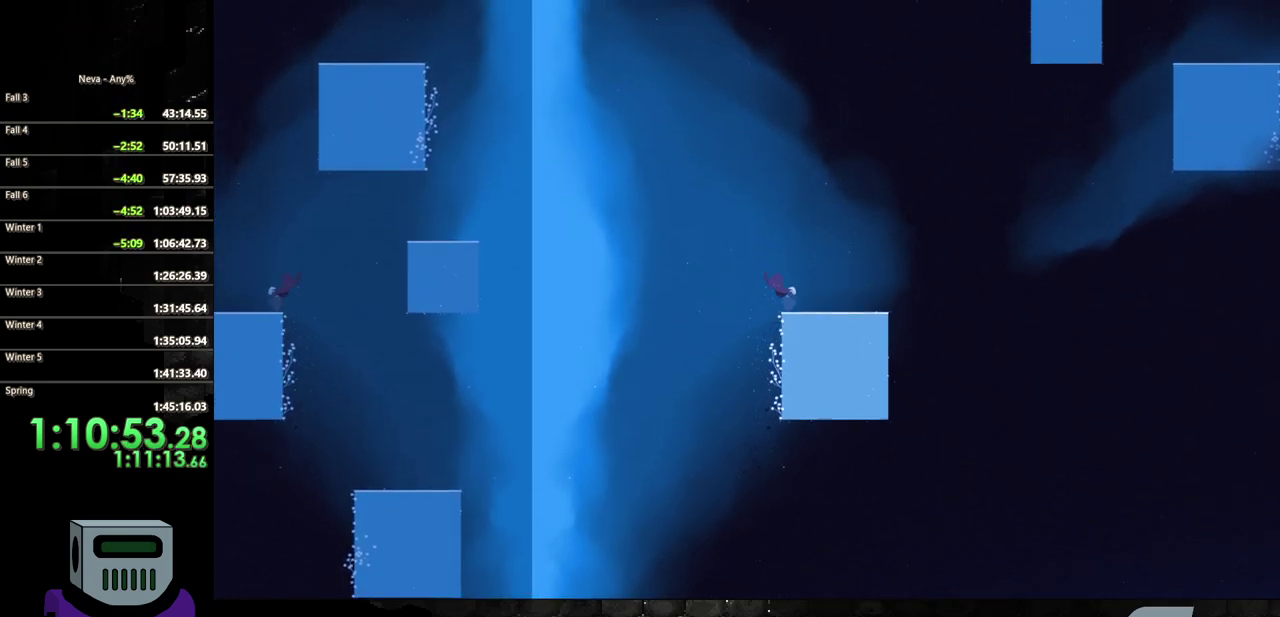
{"buttons": ["CROSS", "DPAD_LEFT"], "events": [[133, "DPAD_LEFT", "down"], [133, "DPAD_RIGHT", "up"], [217, "CROSS", "down"], [433, "CROSS", "up"], [500, "CROSS", "down"]]}
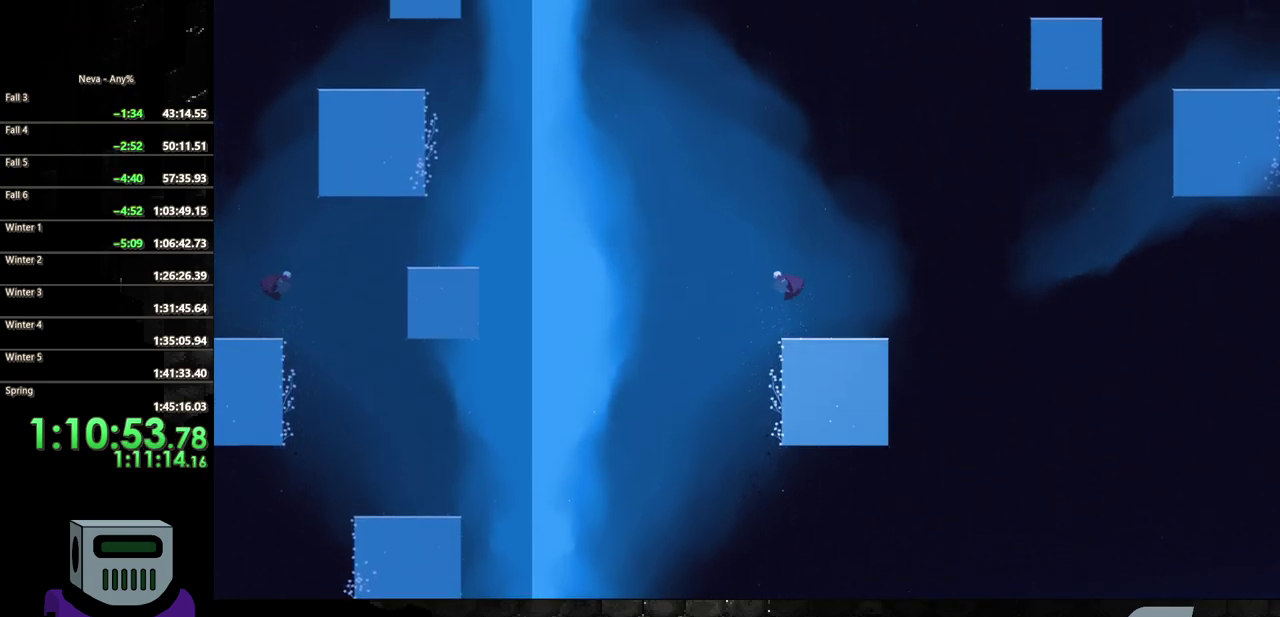
{"buttons": ["DPAD_LEFT"], "events": [[283, "CROSS", "up"]]}
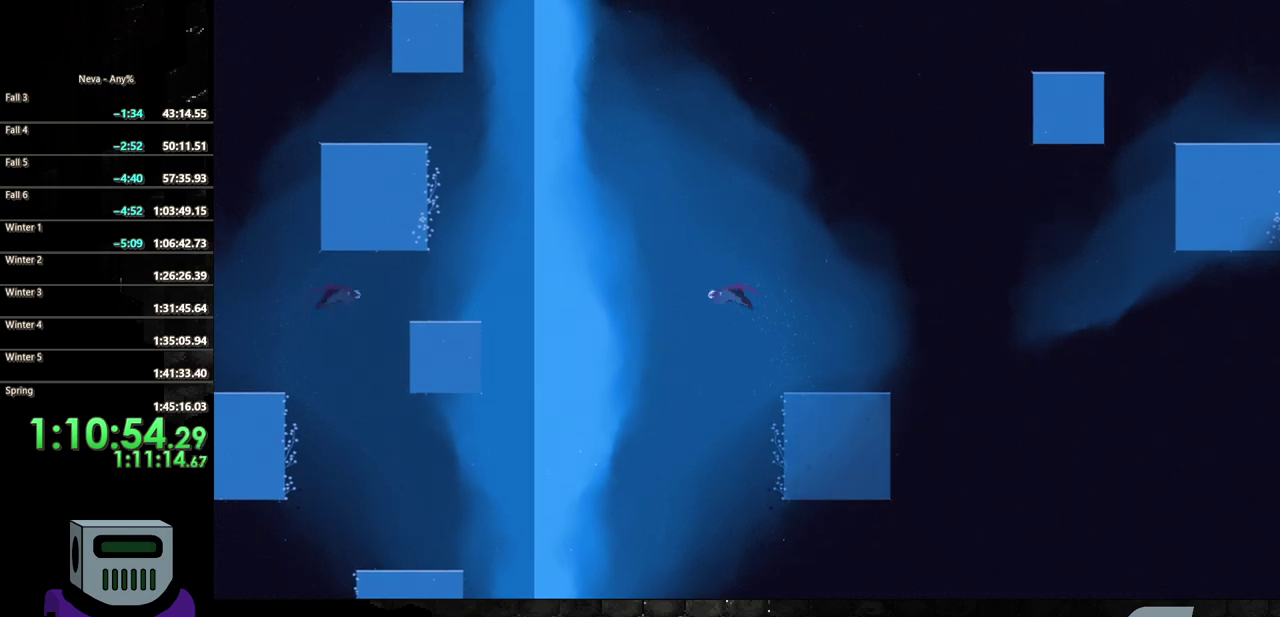
{"buttons": [], "events": [[500, "DPAD_LEFT", "up"]]}
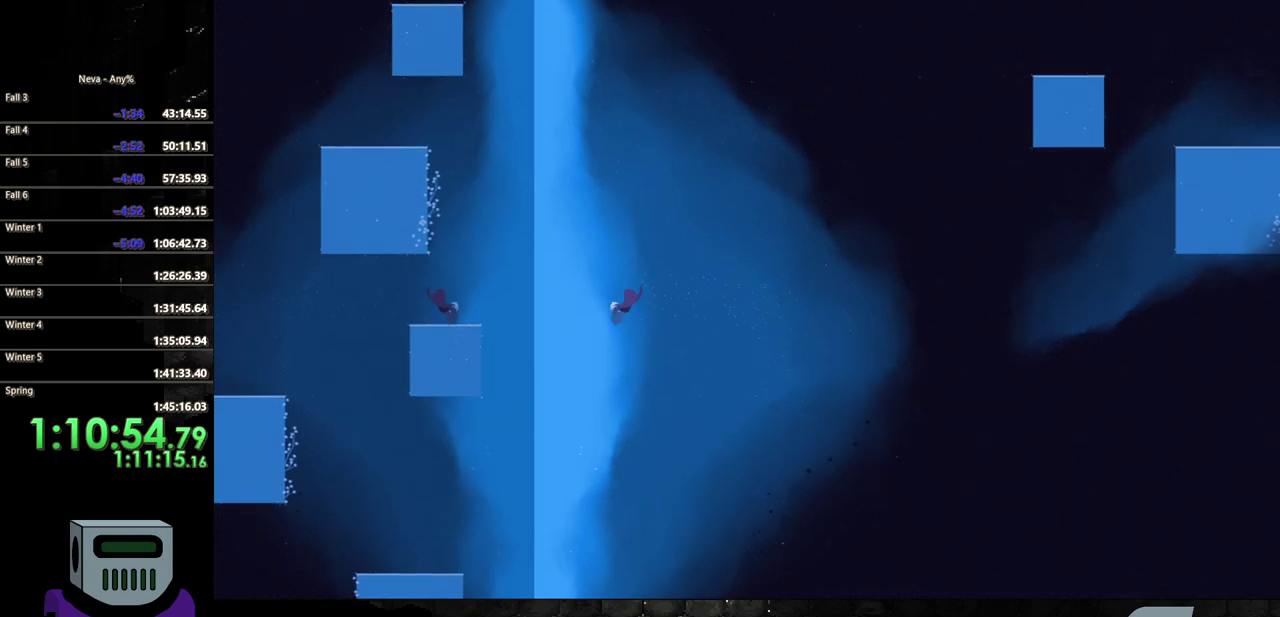
{"buttons": ["CROSS"], "events": [[150, "CROSS", "down"], [350, "CROSS", "up"], [433, "CROSS", "down"]]}
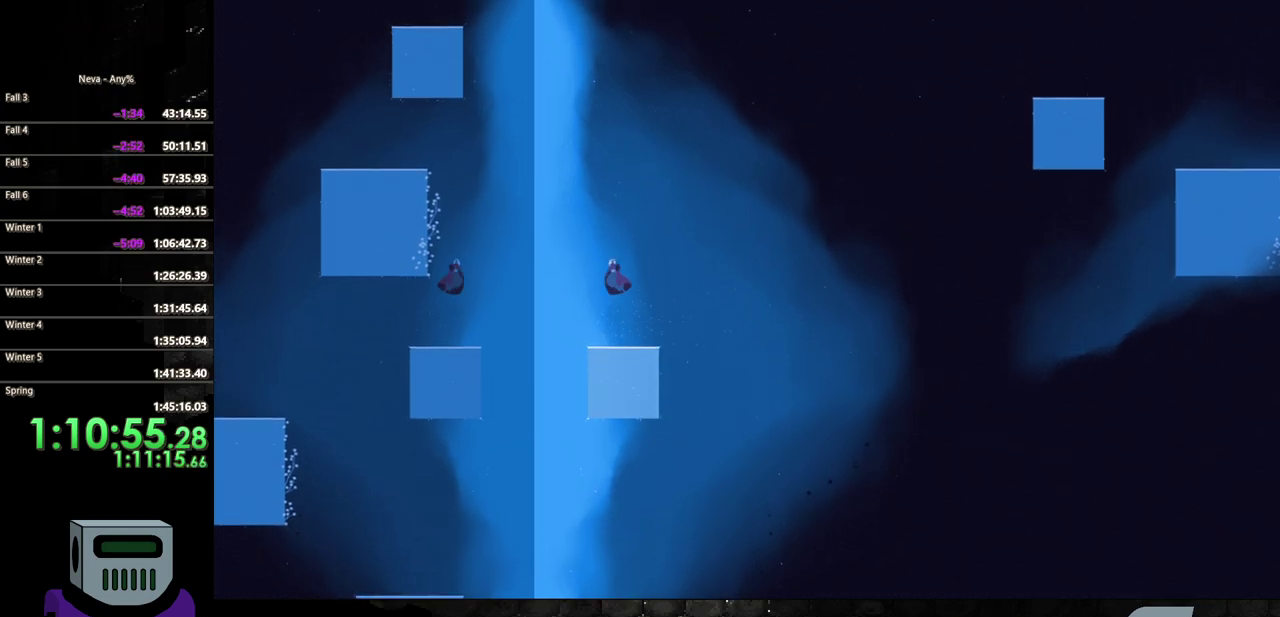
{"buttons": ["DPAD_RIGHT"], "events": [[17, "DPAD_RIGHT", "down"], [133, "DPAD_DOWN", "down"], [367, "CROSS", "up"], [483, "DPAD_DOWN", "up"]]}
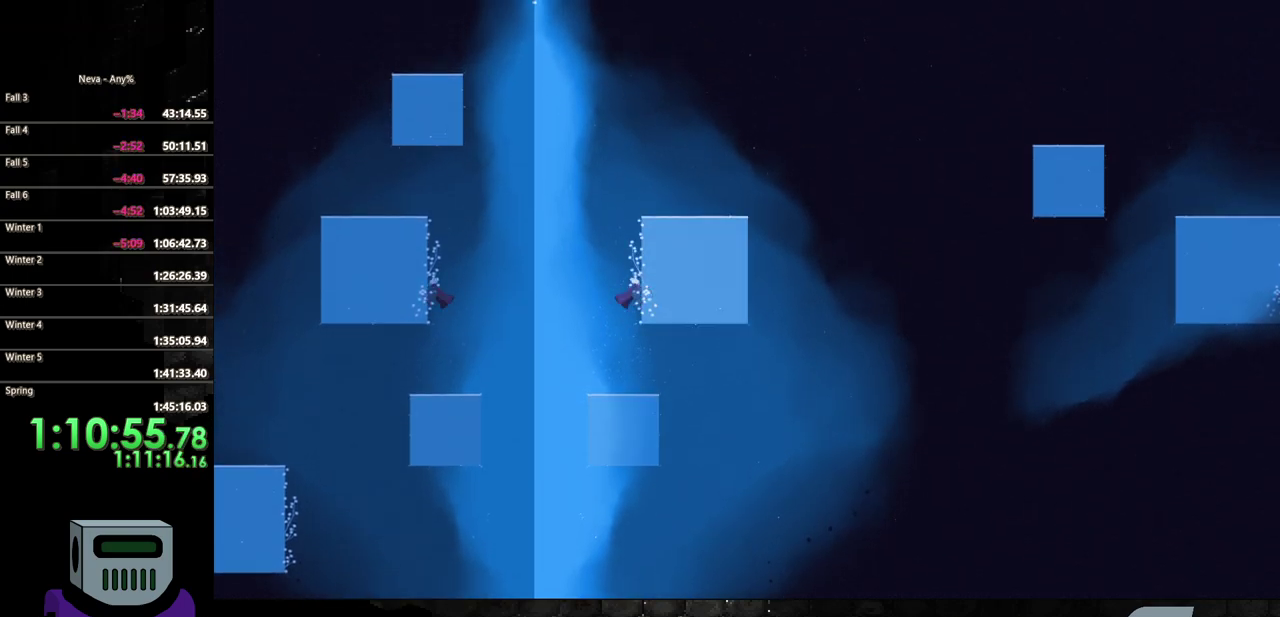
{"buttons": ["DPAD_UP"], "events": [[17, "DPAD_UP", "down"], [50, "DPAD_RIGHT", "up"]]}
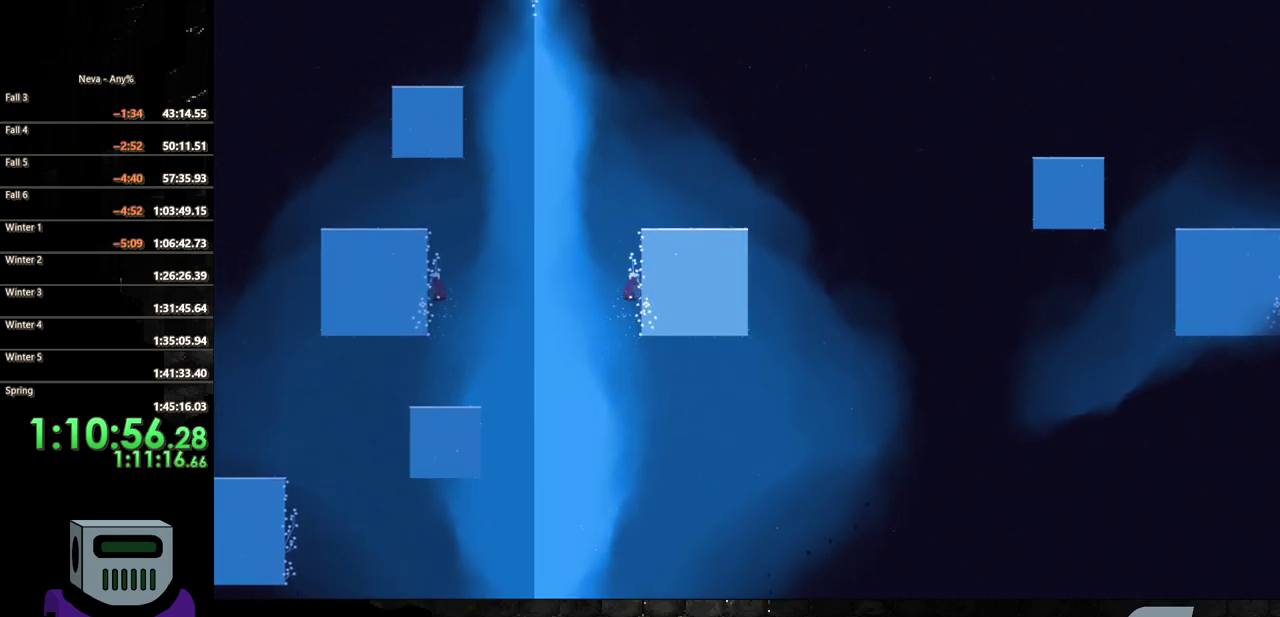
{"buttons": ["DPAD_UP"], "events": []}
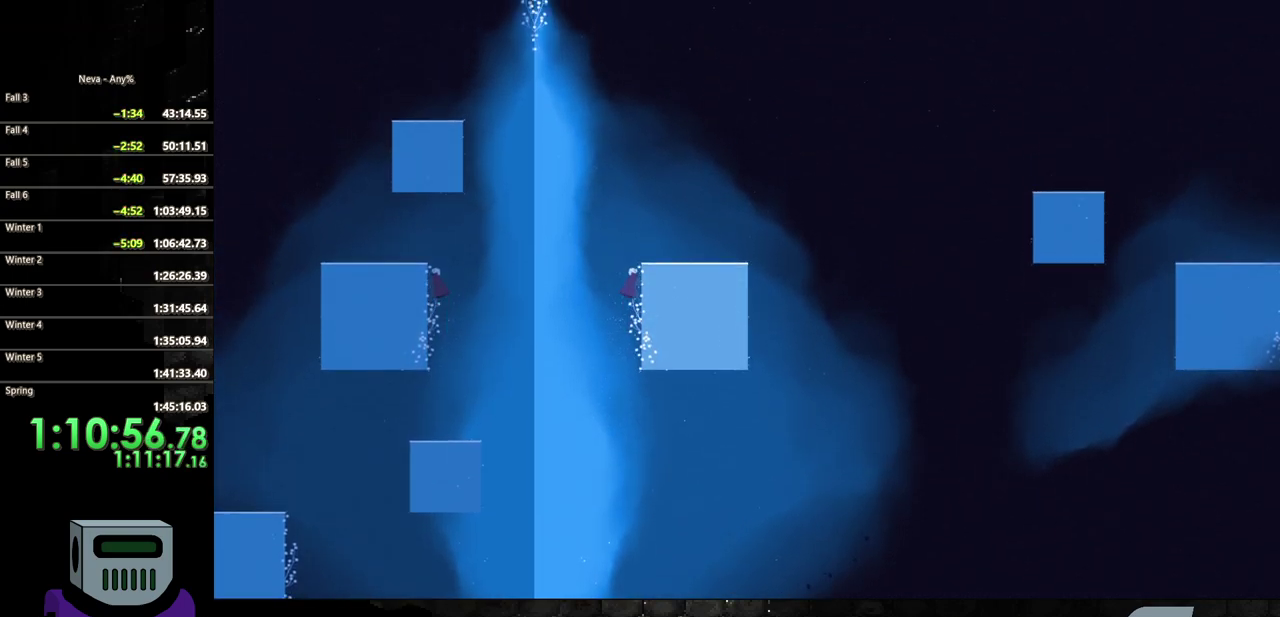
{"buttons": ["DPAD_RIGHT"], "events": [[333, "DPAD_RIGHT", "down"], [350, "DPAD_UP", "up"]]}
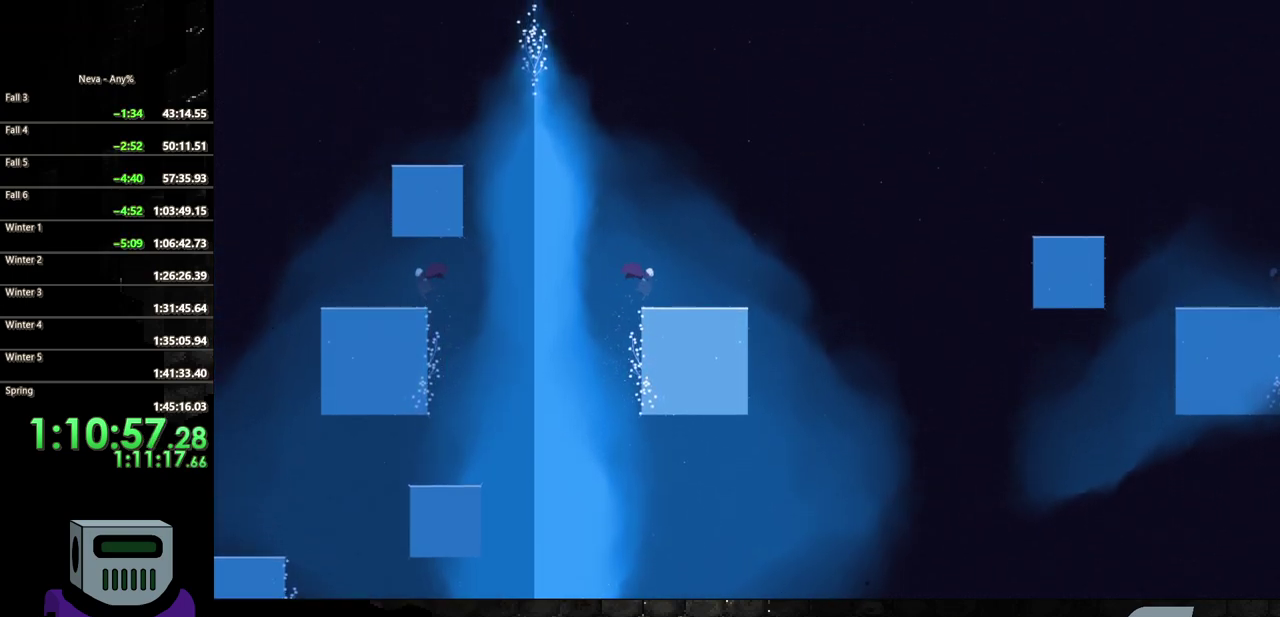
{"buttons": ["DPAD_RIGHT"], "events": []}